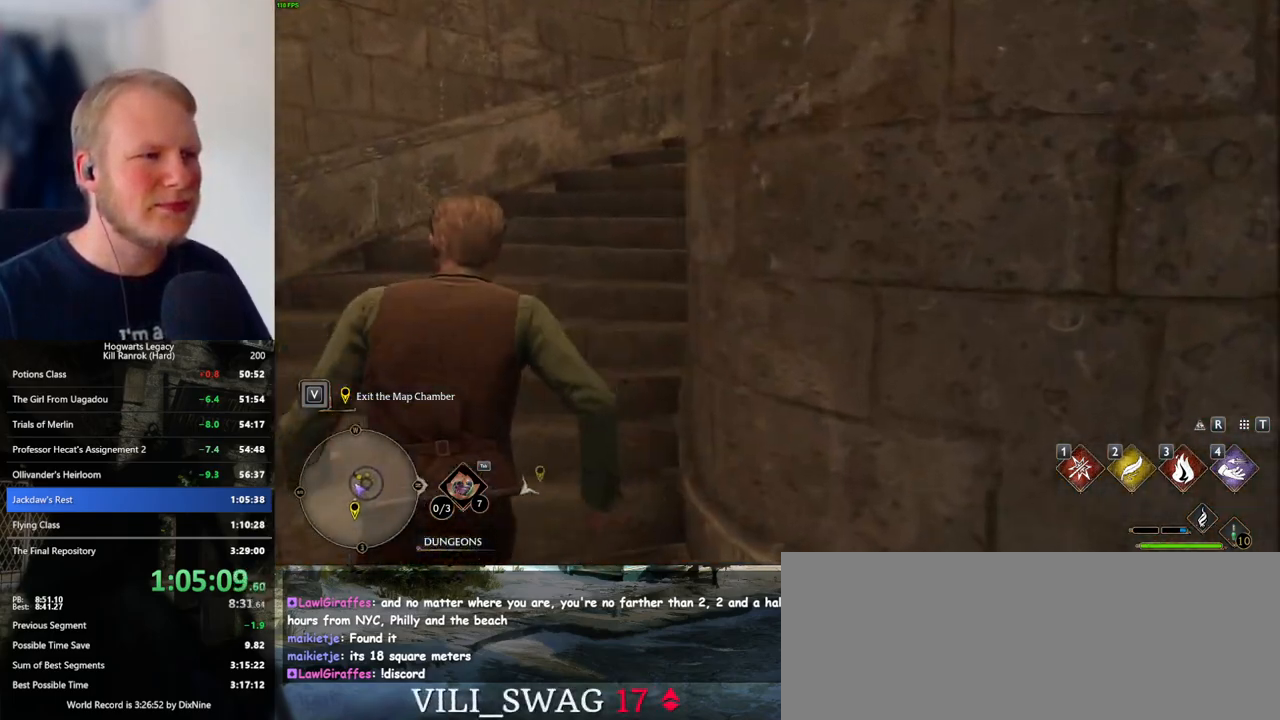
Gameplay with keyboard and mouse; each line is a JSON object with the keys and mouse buttons held at the frame after it. "events" lists presses ("down") and releases ("up") of ".", "/", "0", "1", "2", "3", "4", "5", "6", "7", "8", "9", "a", "alt_l", "alt_r", "b", "backslash", "backspace", "c", "caps_lock", "comma", "ctrl_l", "ctrl_r", "d", "e", "equals", "escape", "f", "f1", "f10", "f11", "f12", "f2", "f3", "f4", "f5", "f6", "f7", "f8", "f9", "g", "h", "i", "j", "k", "l", "lbracket", "m", "minus", "n", "o", "p", "q", "quote", "r", "rbracket", "return", "s", "semicolon", "shift_l", "shift_r", "space", "super_l", "super_r", "t", "tab", "tilde", "u", "v", "w", "x", "y", "z", "mouse_left", "mouse_wheel", "mouse_right", "mouse_mb4" and "mouse_mb5" between this image and that frame as [ms after this image, input, new state], when the widget could be followed in between. "mouse_left", "mouse_wheel", "mouse_right", "mouse_mb4", "mouse_mb5" = the "left", "wheel", "right", "mb4", "mb5" buttons of the "mouse" list. No other keys are recorded. "wheel" means that the mouse wheel is clicked or scrolled. Mouse movement is not recorded.
{"keys": ["w"], "mouse": [], "events": []}
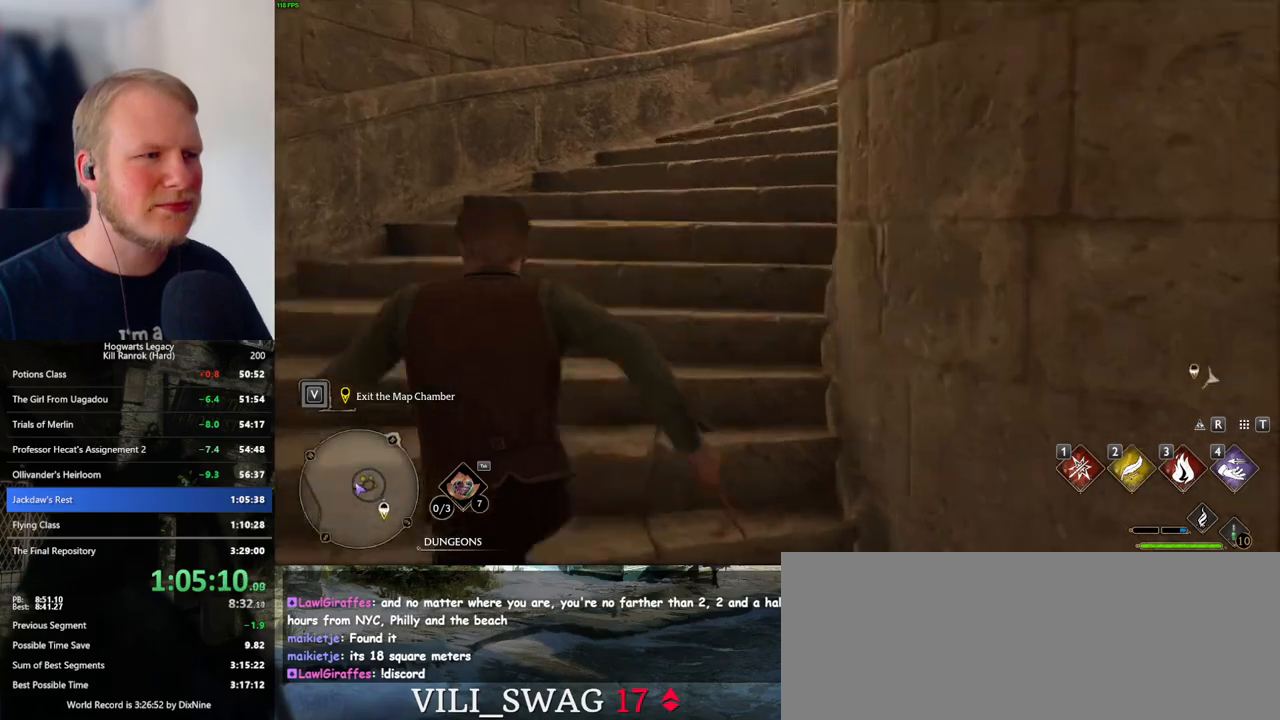
{"keys": ["w"], "mouse": [], "events": []}
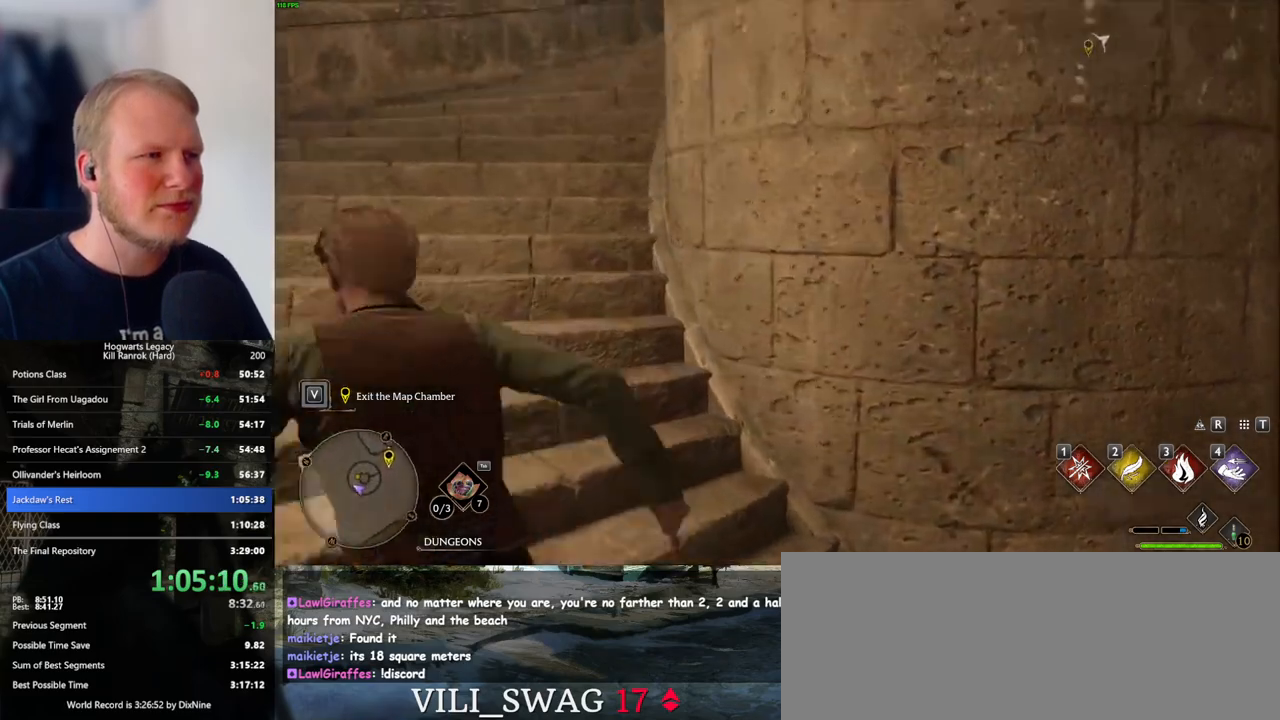
{"keys": ["w"], "mouse": [], "events": []}
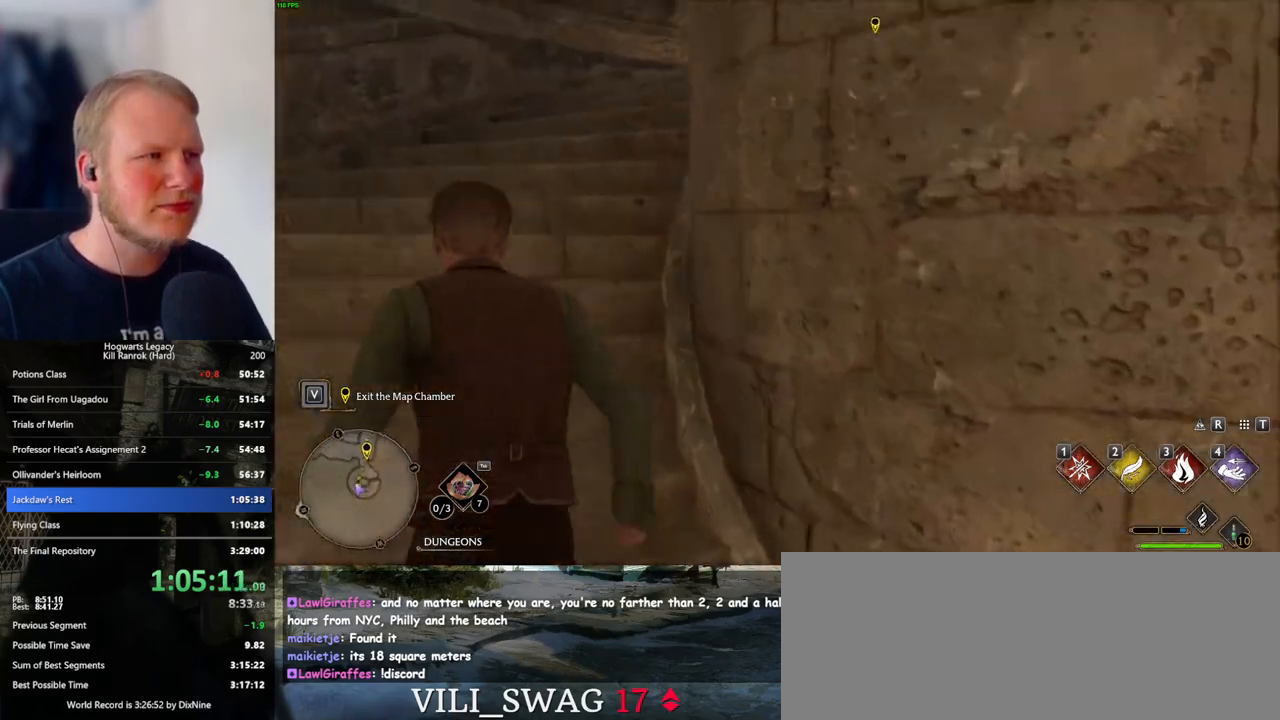
{"keys": ["w"], "mouse": [], "events": []}
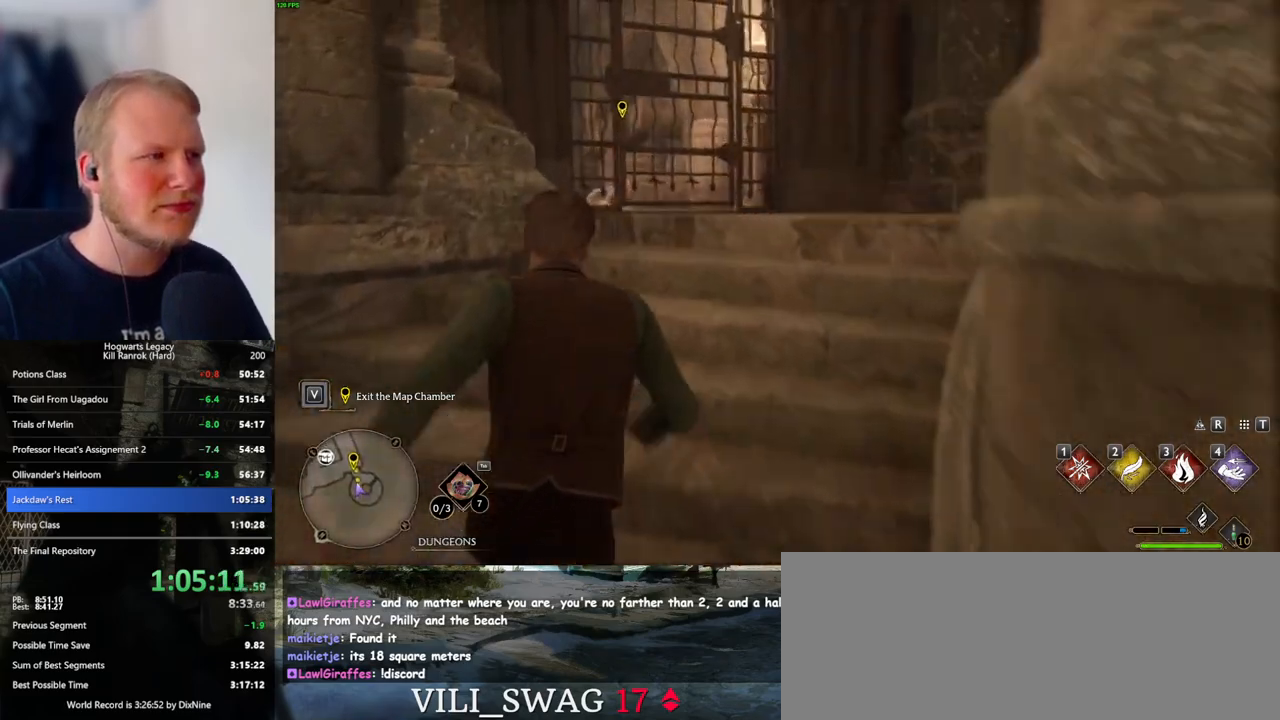
{"keys": ["space", "w"], "mouse": [], "events": [[466, "space", "down"]]}
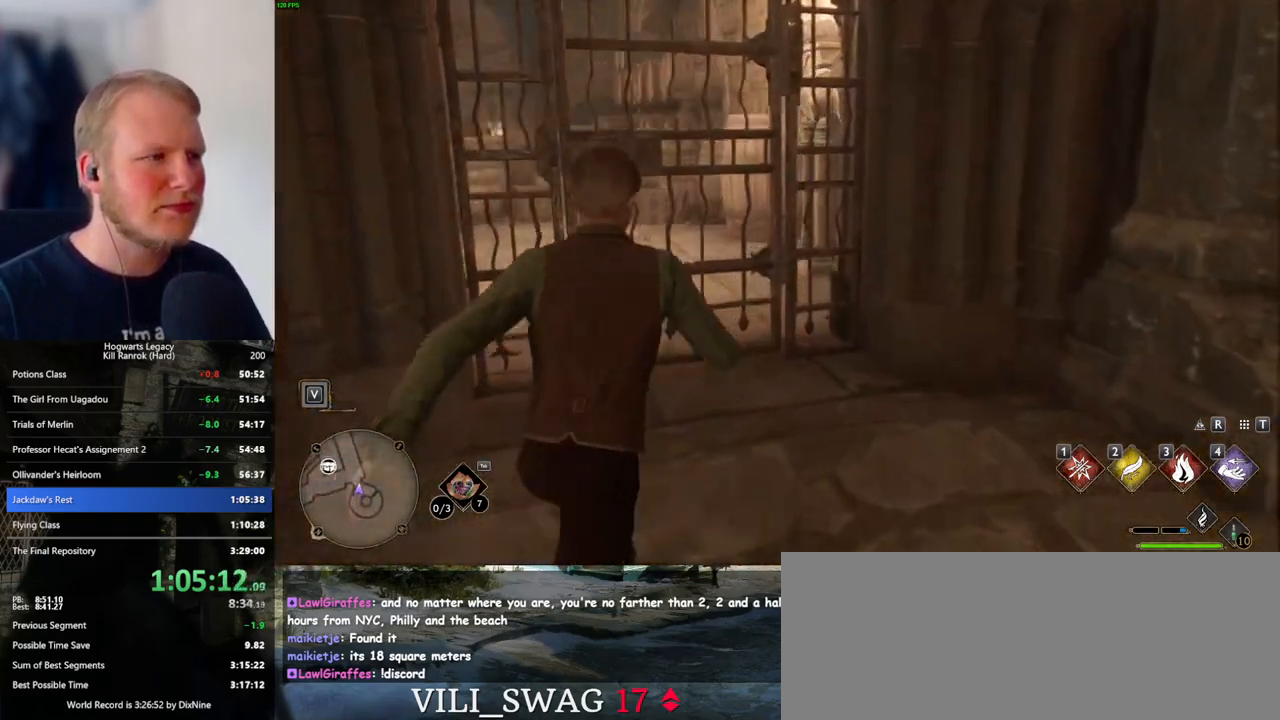
{"keys": ["w"], "mouse": [], "events": [[116, "space", "up"]]}
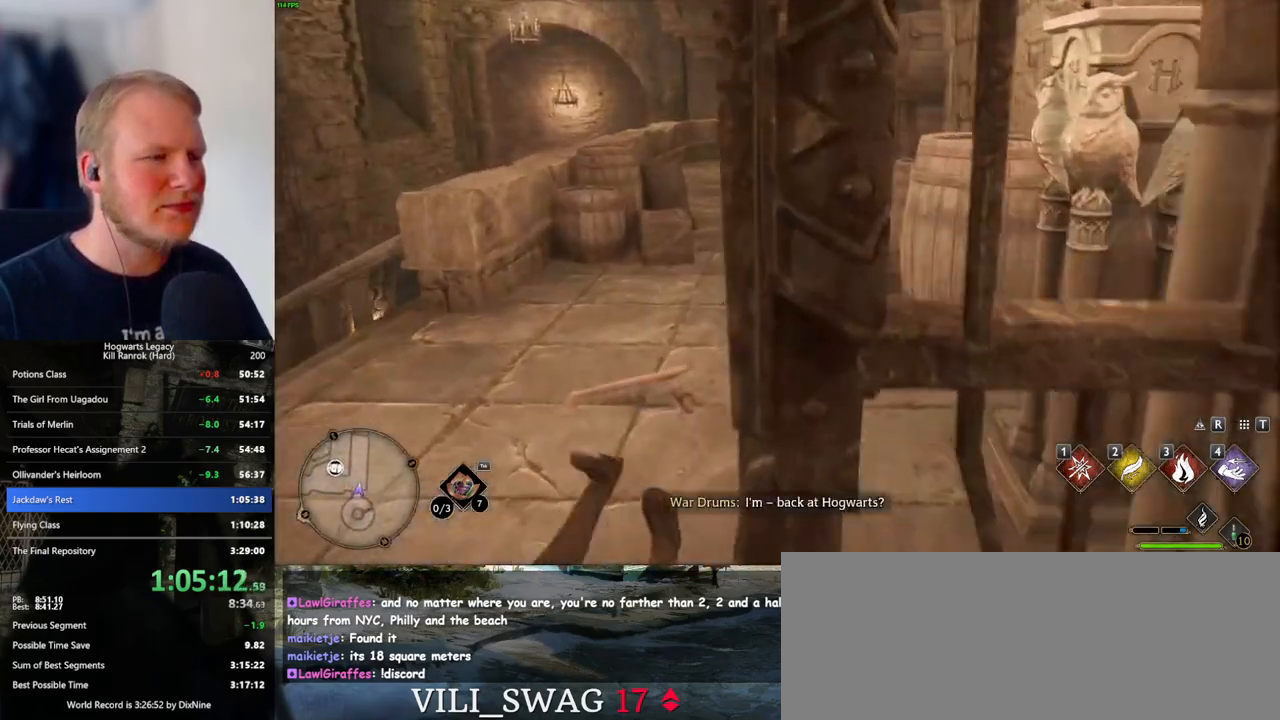
{"keys": ["w"], "mouse": [], "events": []}
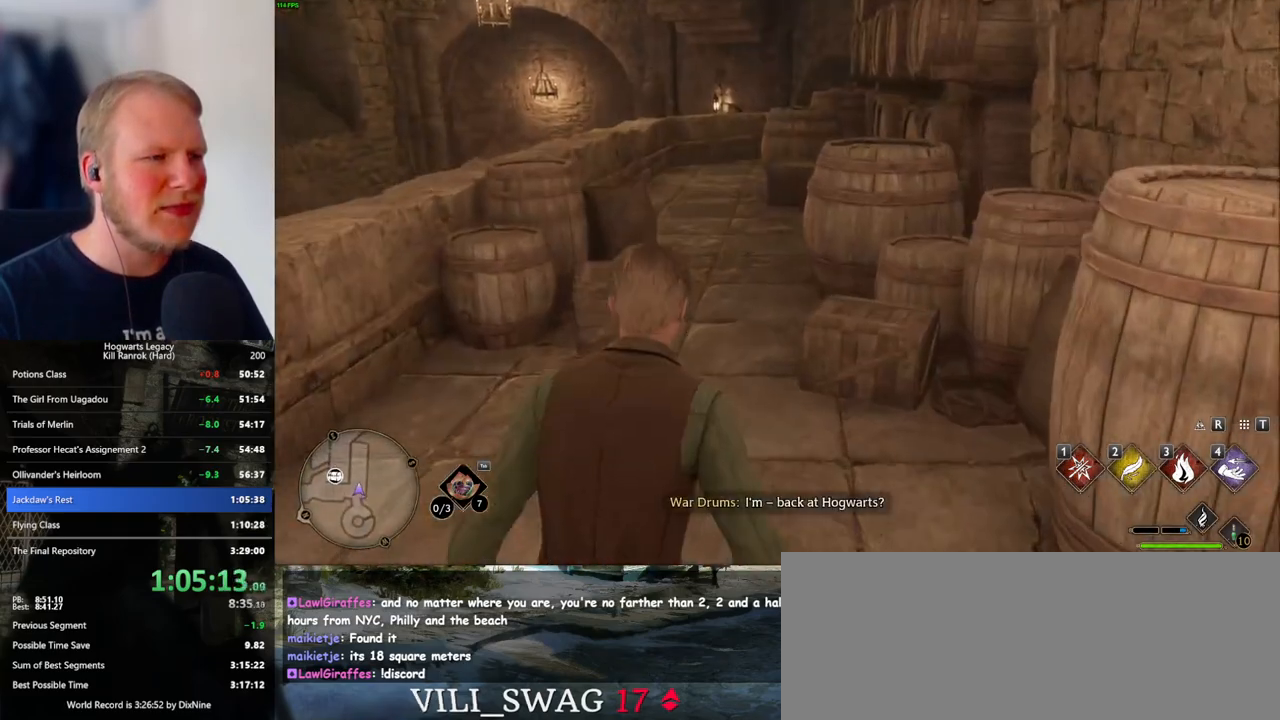
{"keys": ["w"], "mouse": [], "events": []}
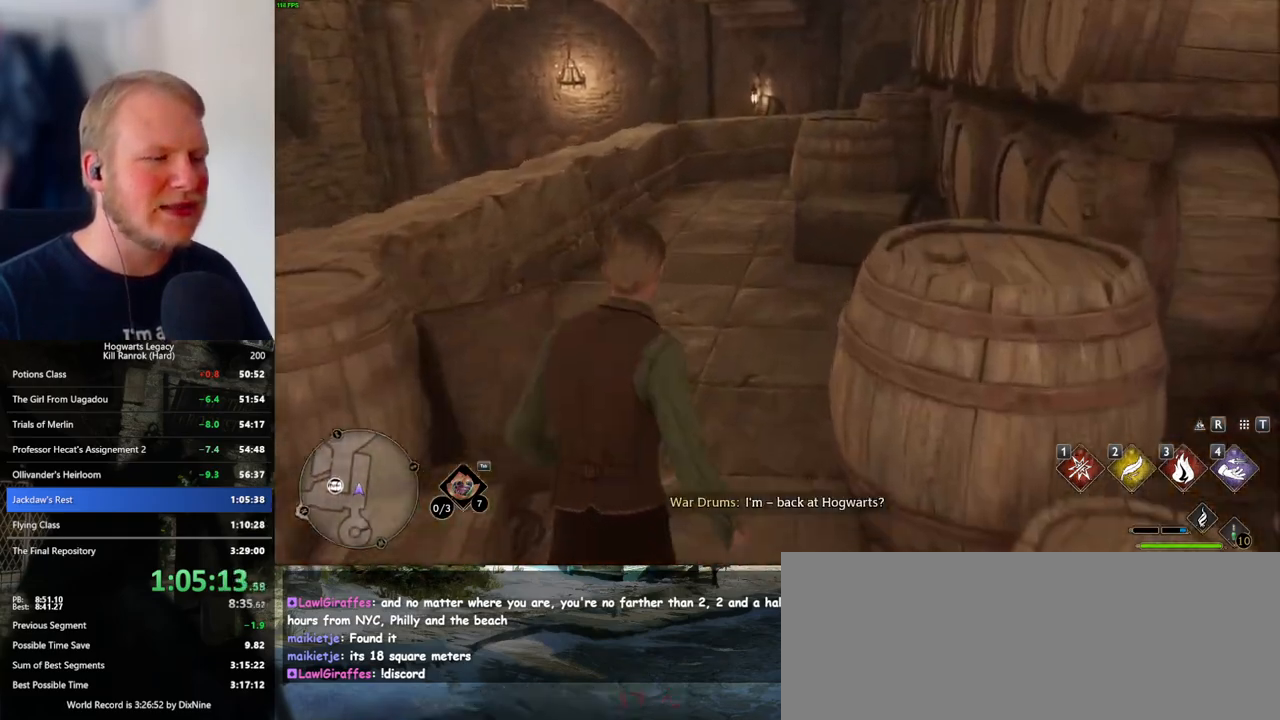
{"keys": ["w"], "mouse": [], "events": []}
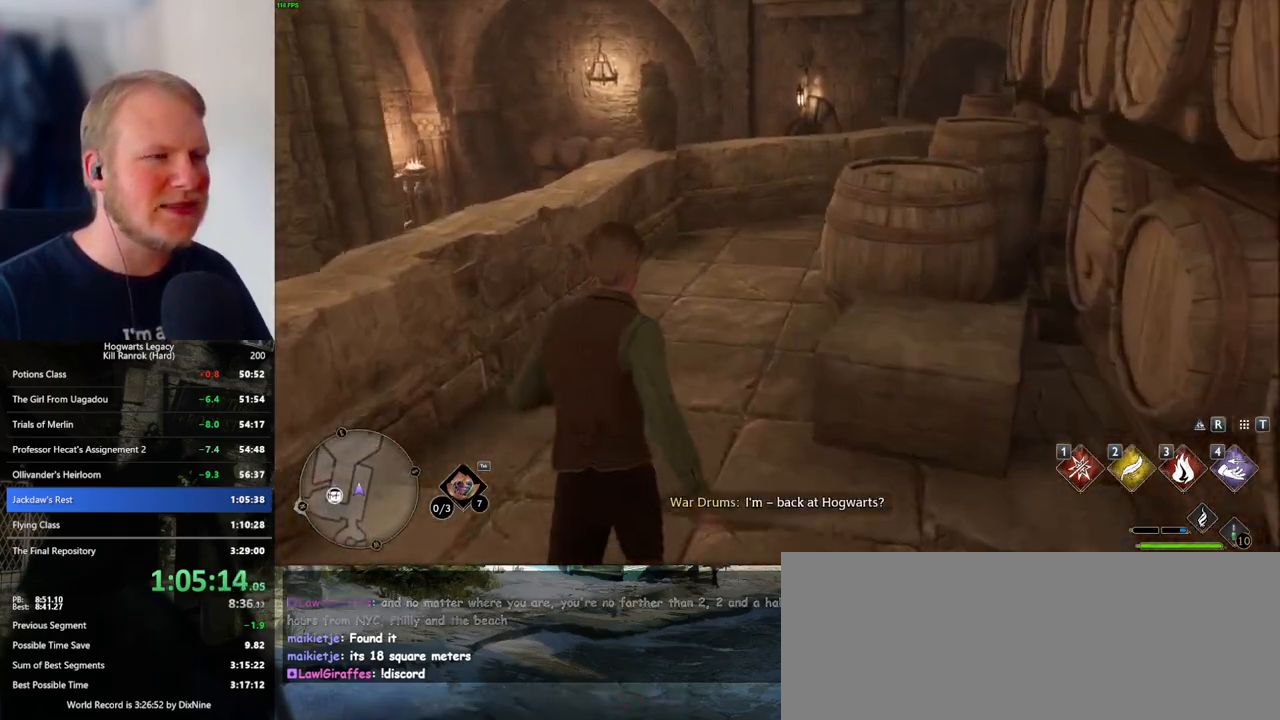
{"keys": ["w"], "mouse": [], "events": []}
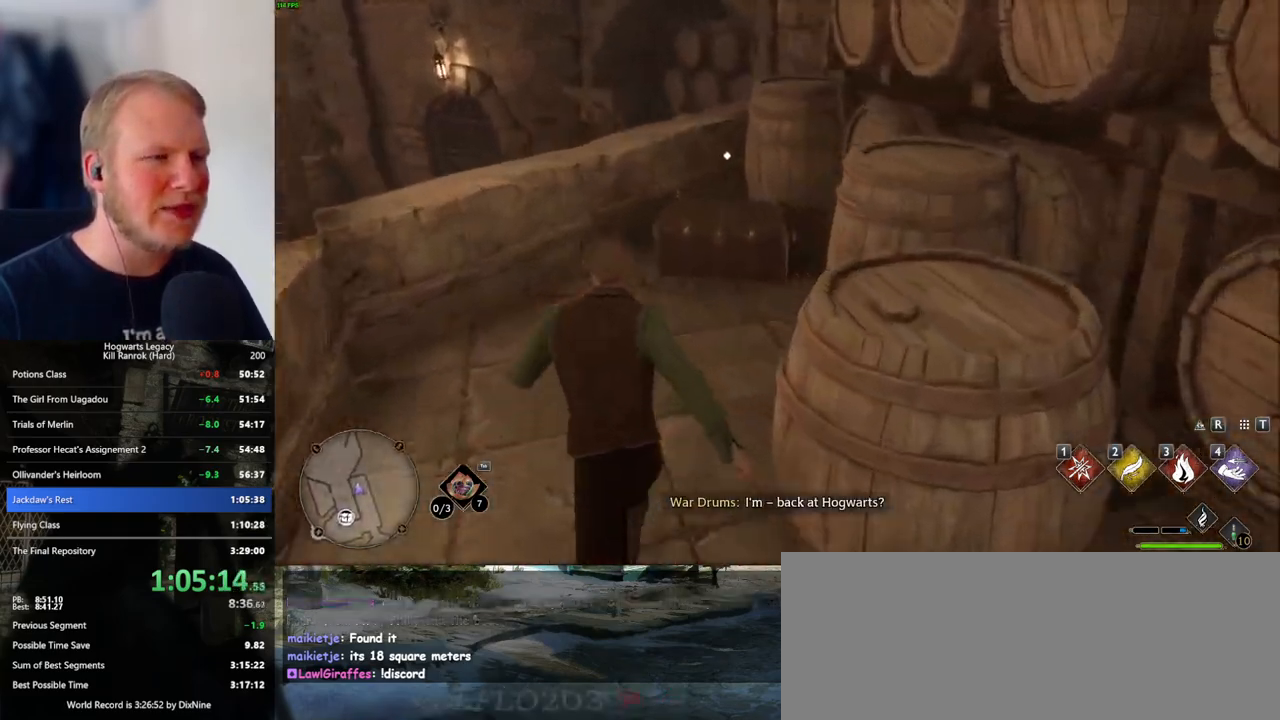
{"keys": [], "mouse": [], "events": [[250, "w", "up"], [316, "f", "down"], [400, "f", "up"]]}
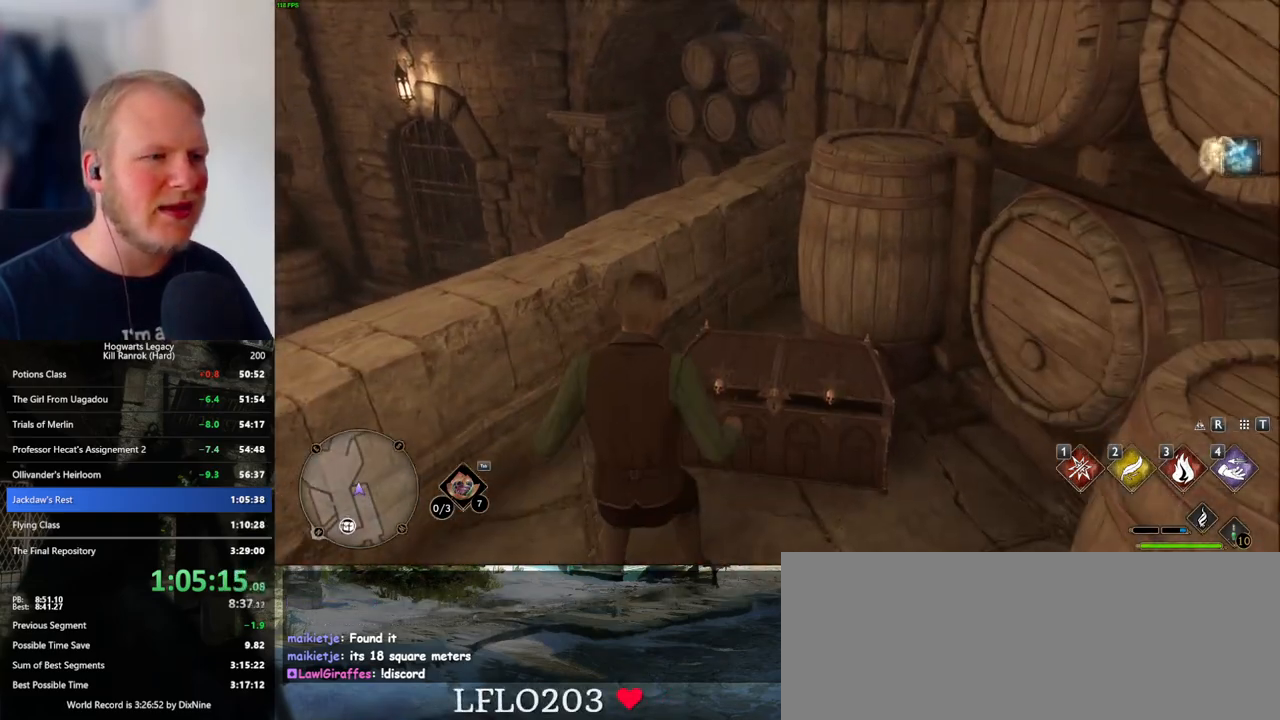
{"keys": [], "mouse": [], "events": []}
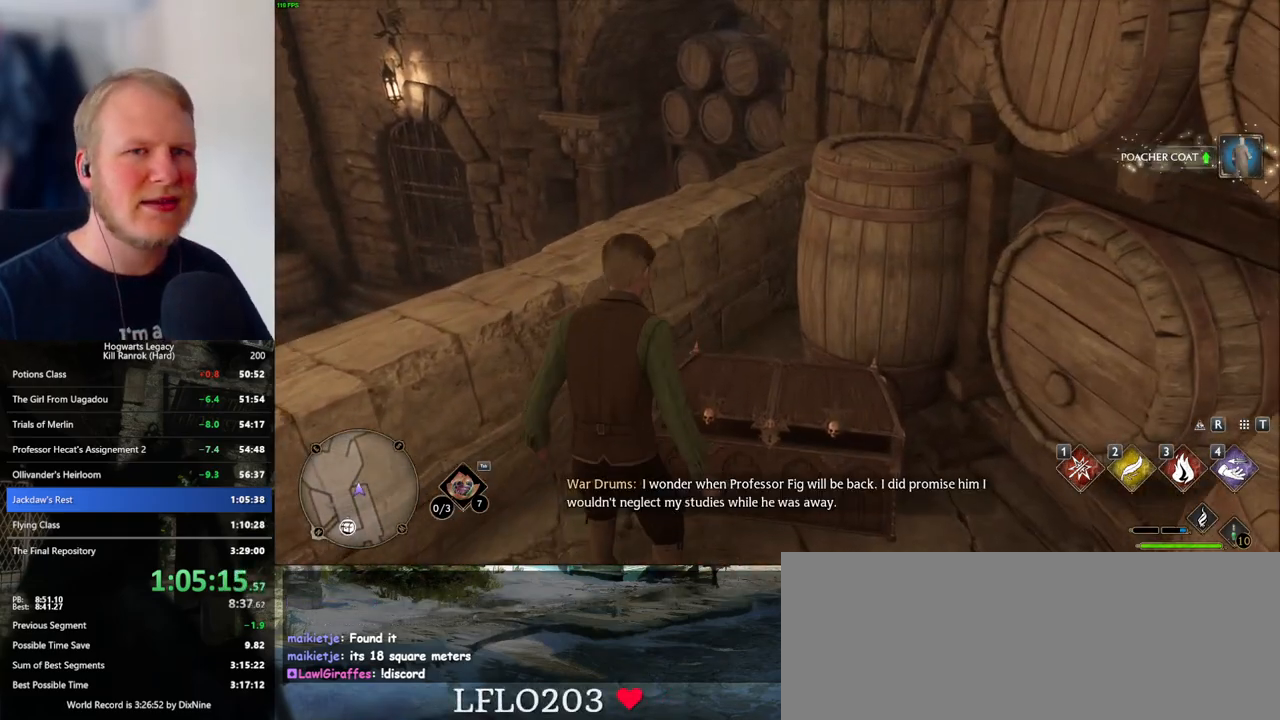
{"keys": [], "mouse": [], "events": []}
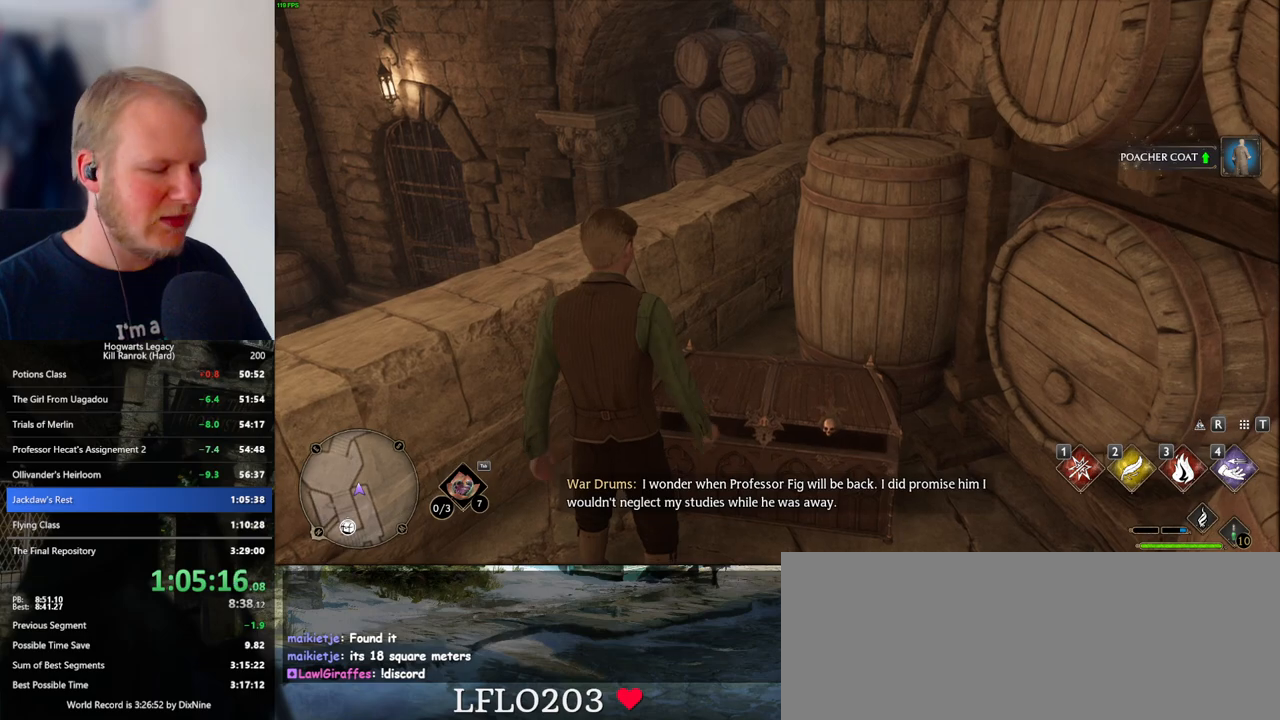
{"keys": [], "mouse": [], "events": []}
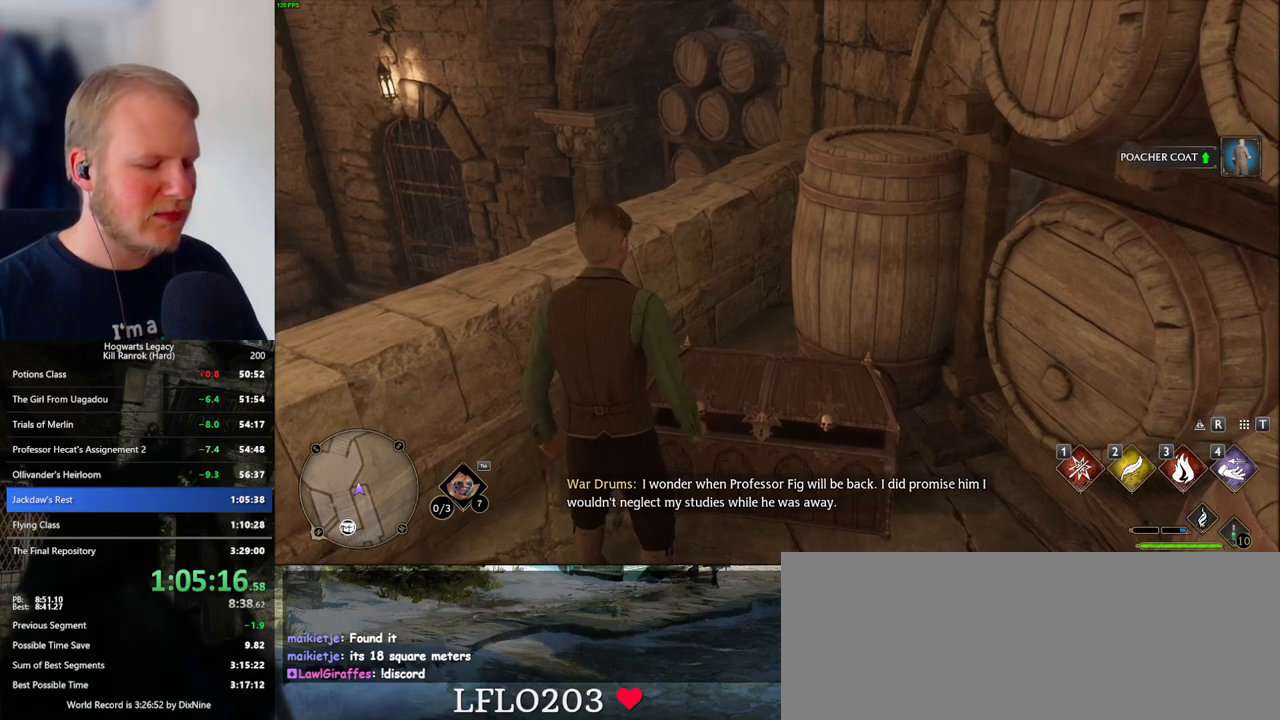
{"keys": [], "mouse": [], "events": []}
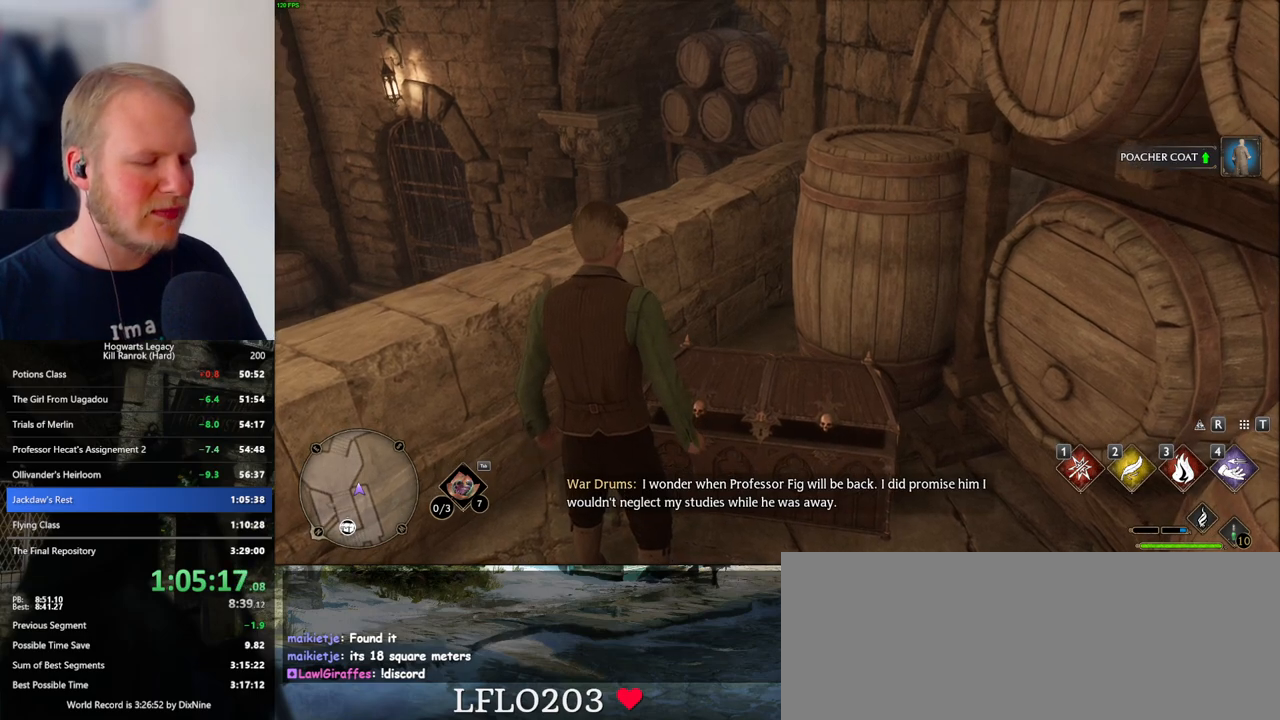
{"keys": [], "mouse": [], "events": [[166, "m", "down"], [266, "m", "up"]]}
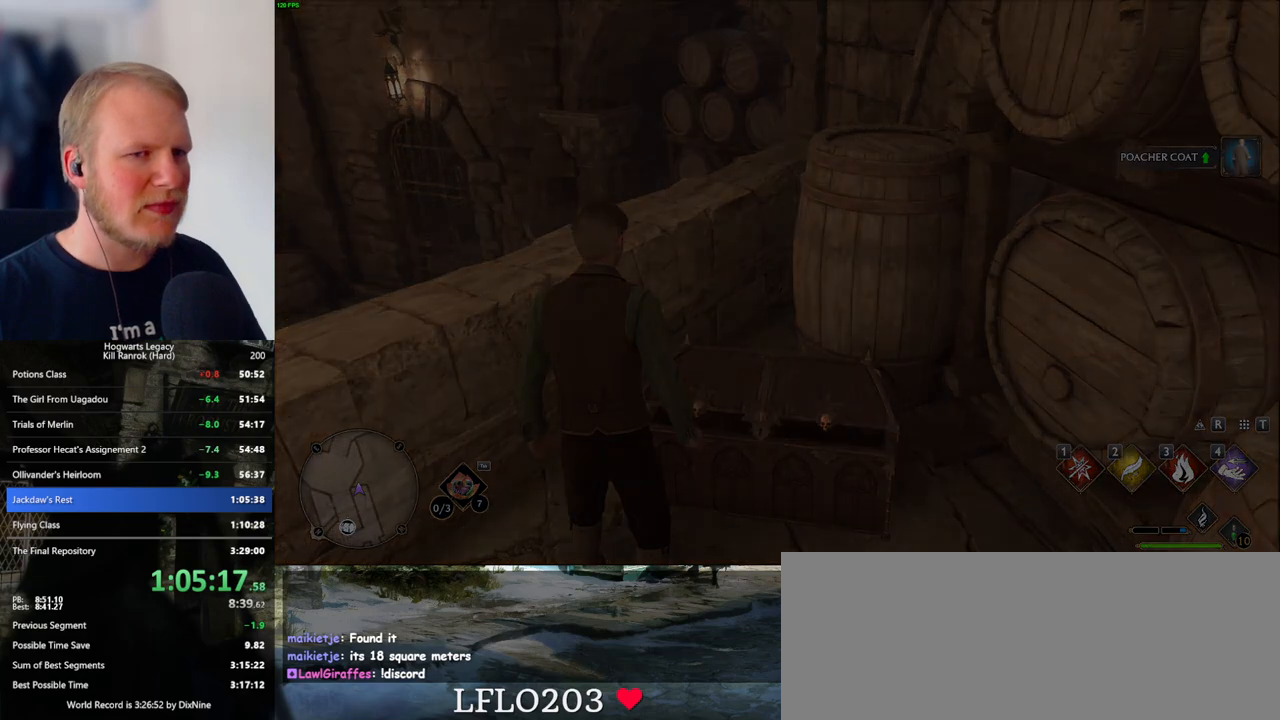
{"keys": [], "mouse": [], "events": []}
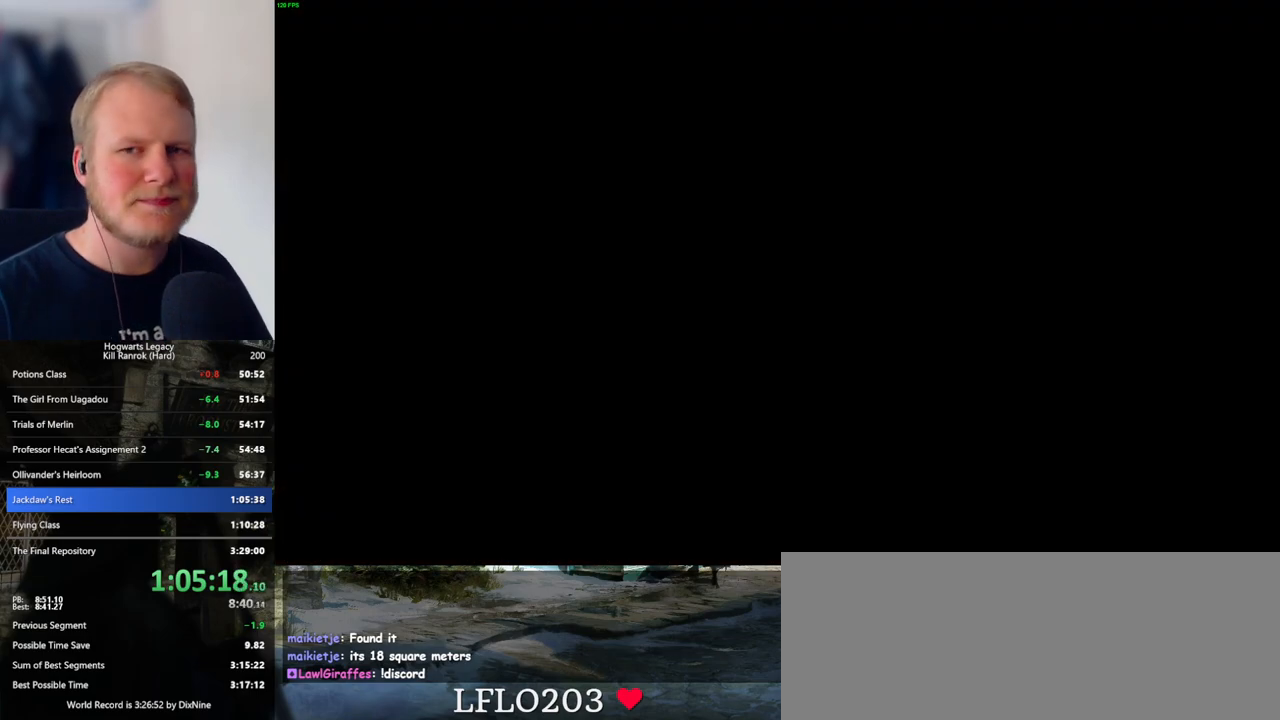
{"keys": [], "mouse": [], "events": []}